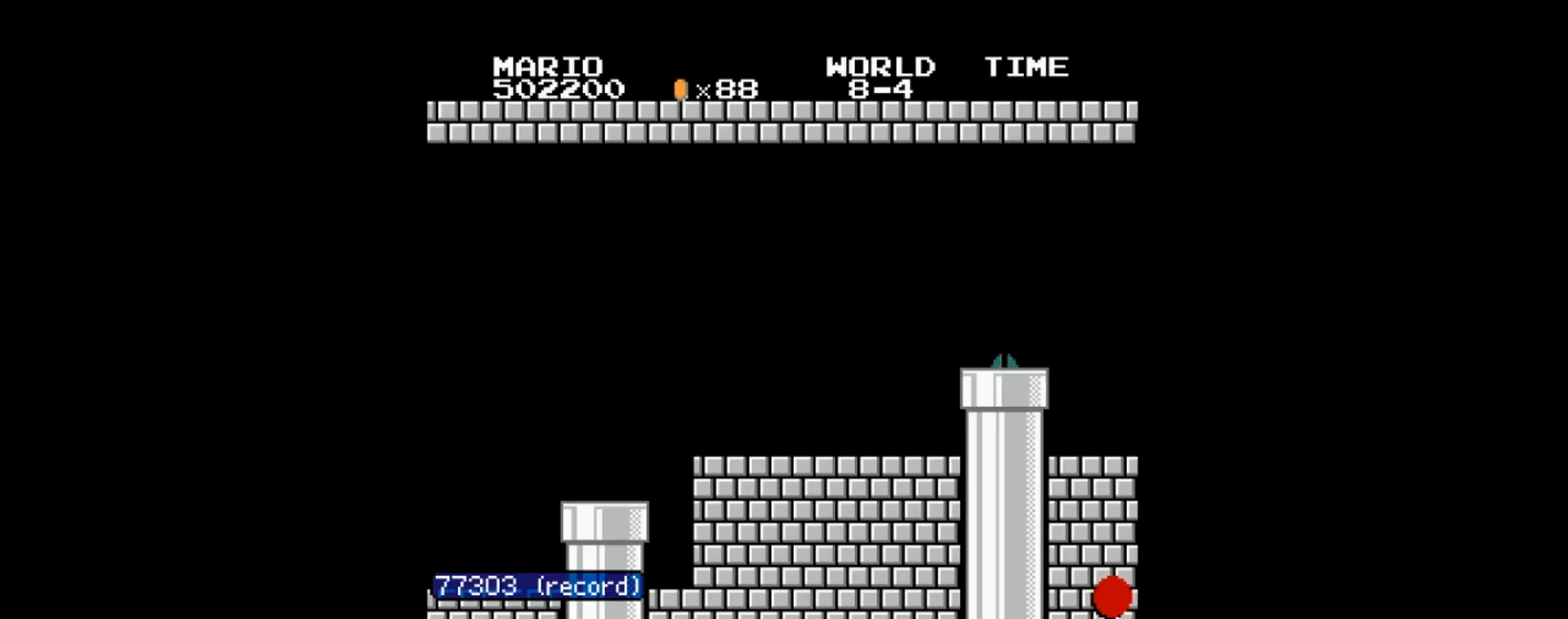
Gameplay with a controller (Nintendo layout); each line is a JSON object with the inputs held at the frame after it. "events" lists button and stick changes between this image and that frame as [ms after this image, input, new state], when the widget could be followed in between. Not read: L3 R3.
{"buttons": ["B", "DPAD_RIGHT"], "events": []}
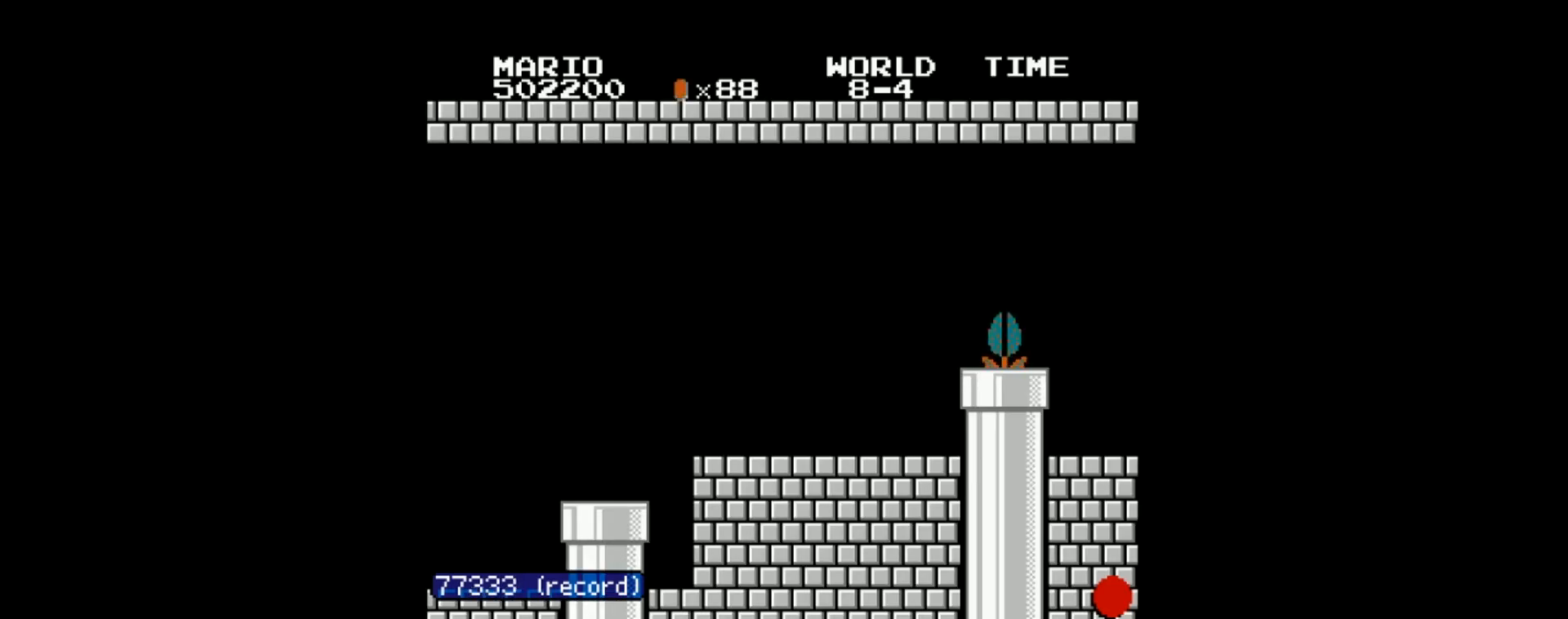
{"buttons": ["B", "DPAD_RIGHT"], "events": []}
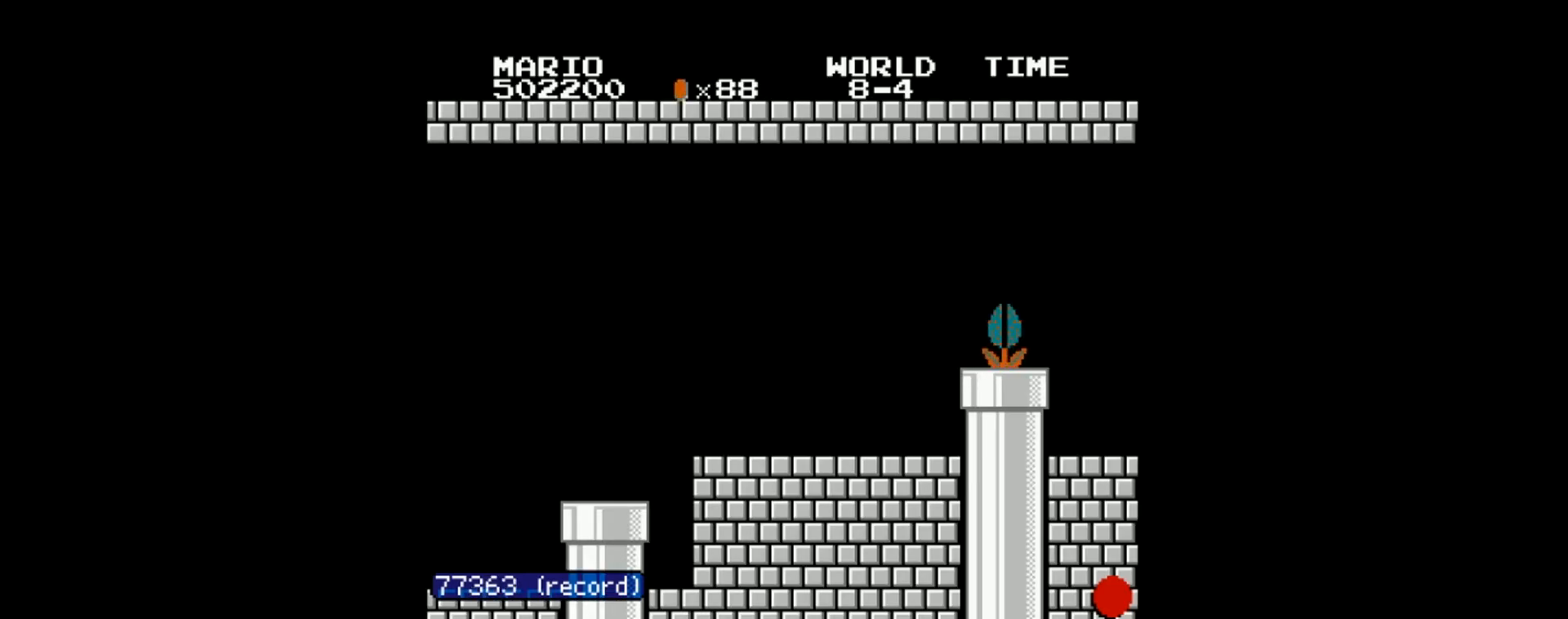
{"buttons": ["B", "DPAD_RIGHT"], "events": []}
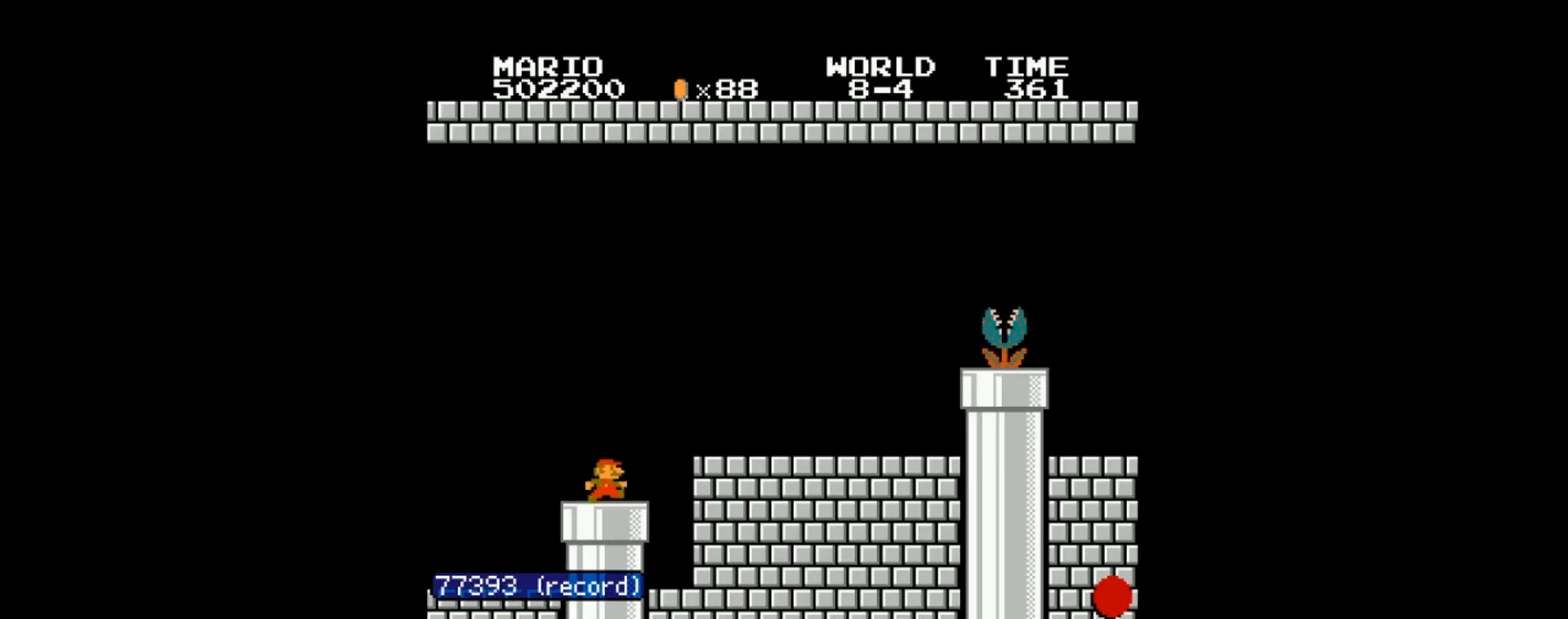
{"buttons": ["B", "DPAD_RIGHT"], "events": []}
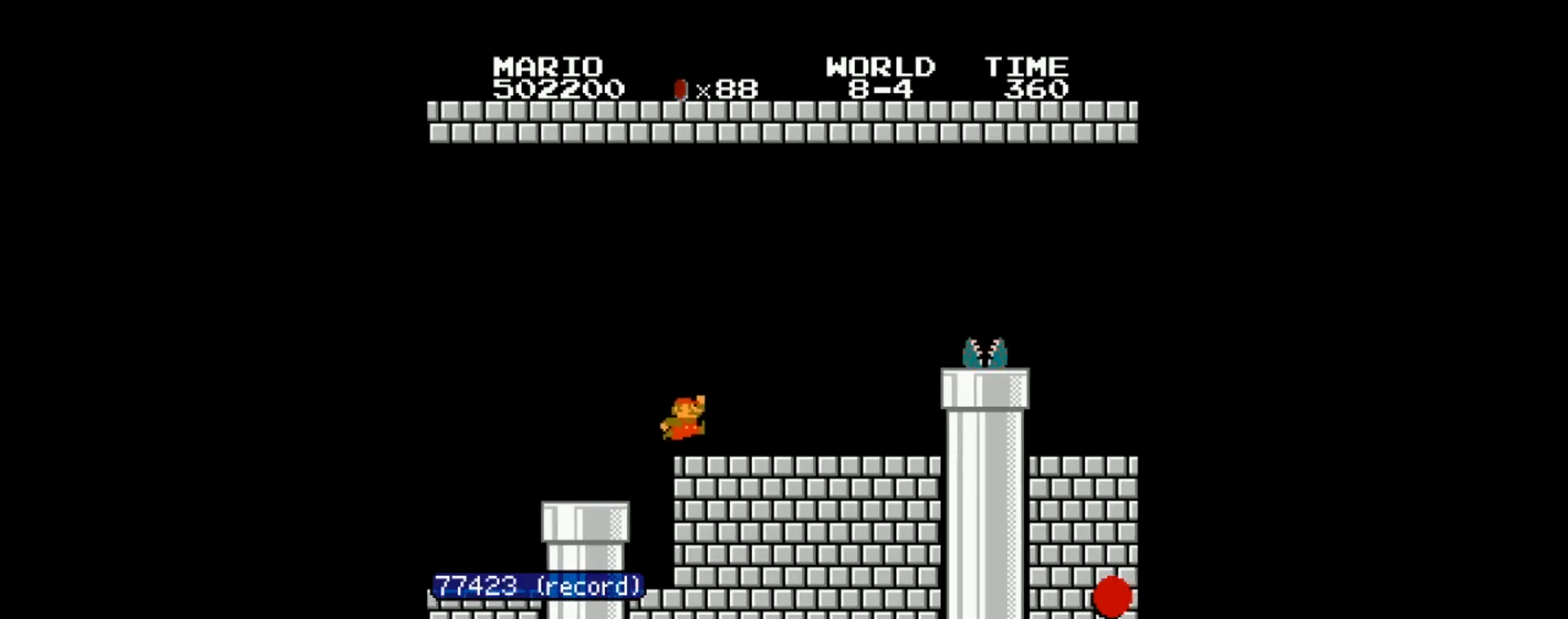
{"buttons": ["A", "B", "DPAD_RIGHT"], "events": [[467, "A", "down"]]}
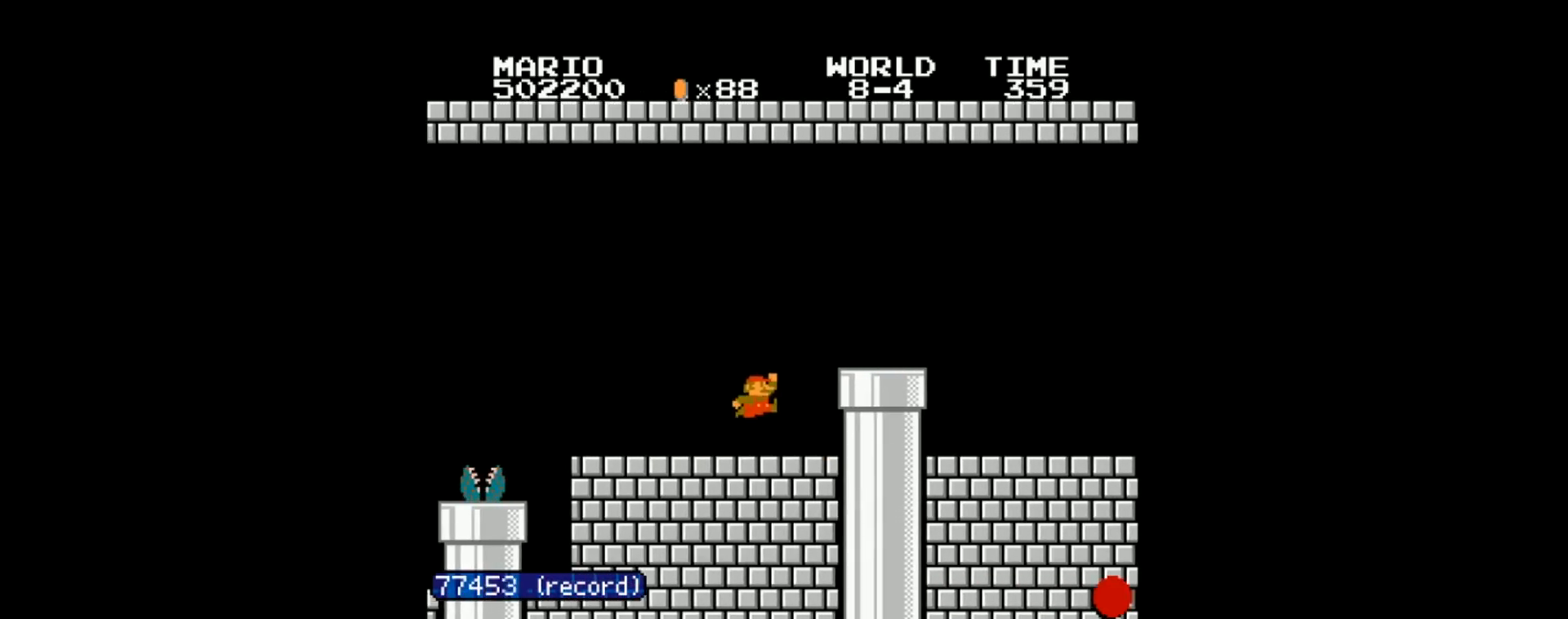
{"buttons": ["B", "DPAD_RIGHT"], "events": [[200, "A", "up"]]}
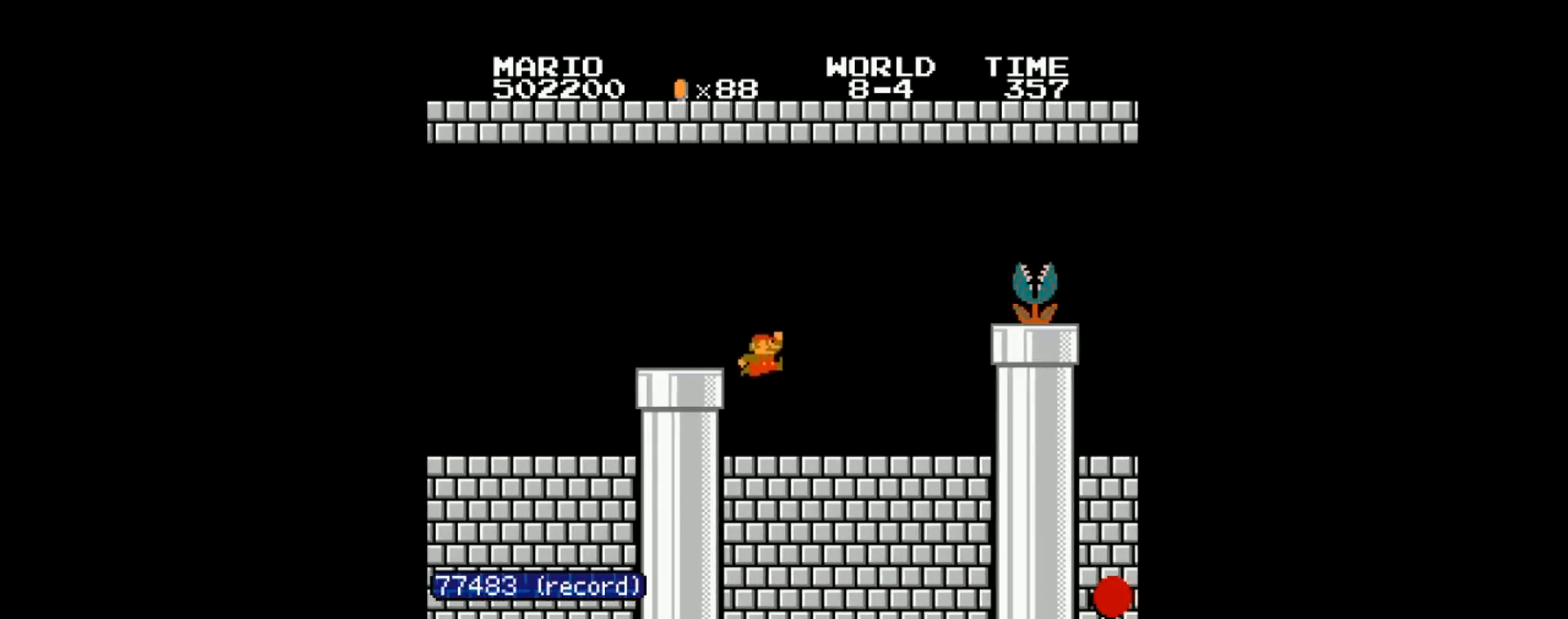
{"buttons": ["A", "DPAD_RIGHT"], "events": [[167, "DPAD_RIGHT", "up"], [200, "DPAD_LEFT", "down"], [267, "A", "down"], [267, "B", "up"], [300, "DPAD_LEFT", "up"], [334, "DPAD_RIGHT", "down"]]}
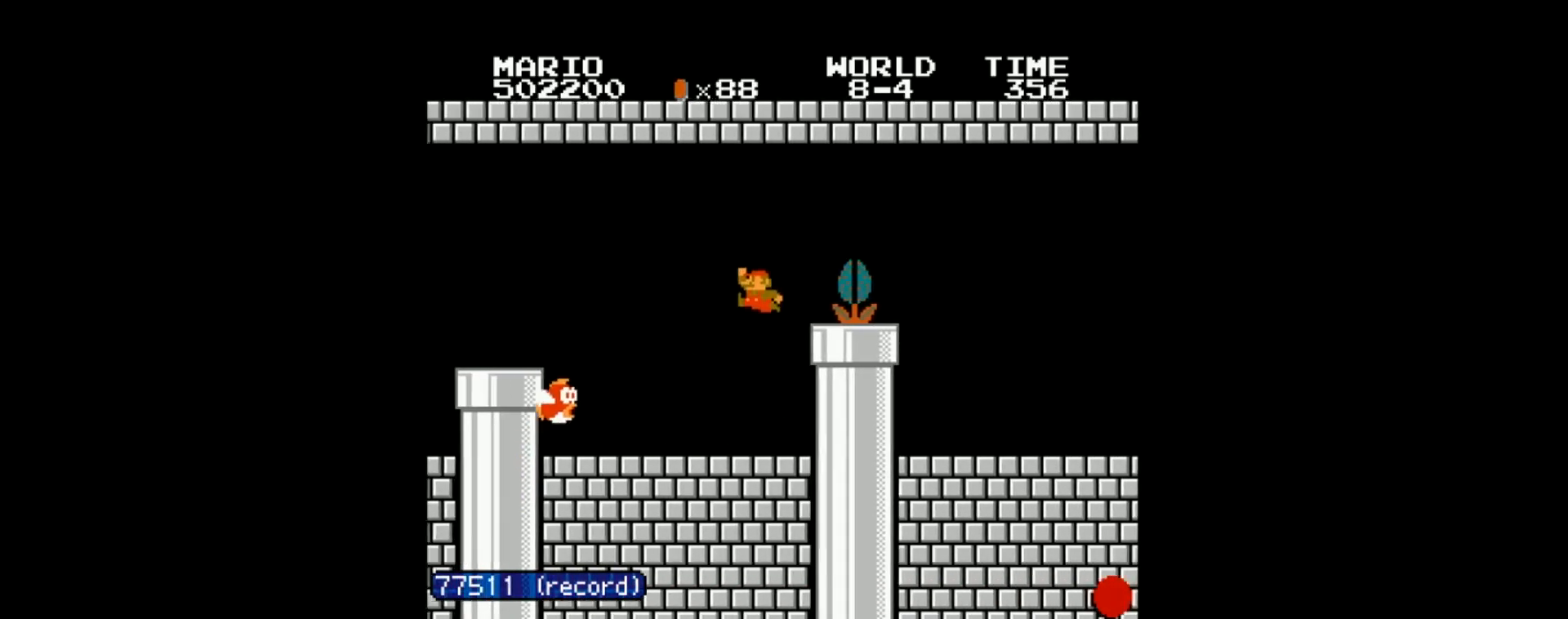
{"buttons": ["B", "DPAD_LEFT"], "events": [[234, "DPAD_RIGHT", "up"], [267, "A", "up"], [401, "B", "down"], [434, "DPAD_LEFT", "down"]]}
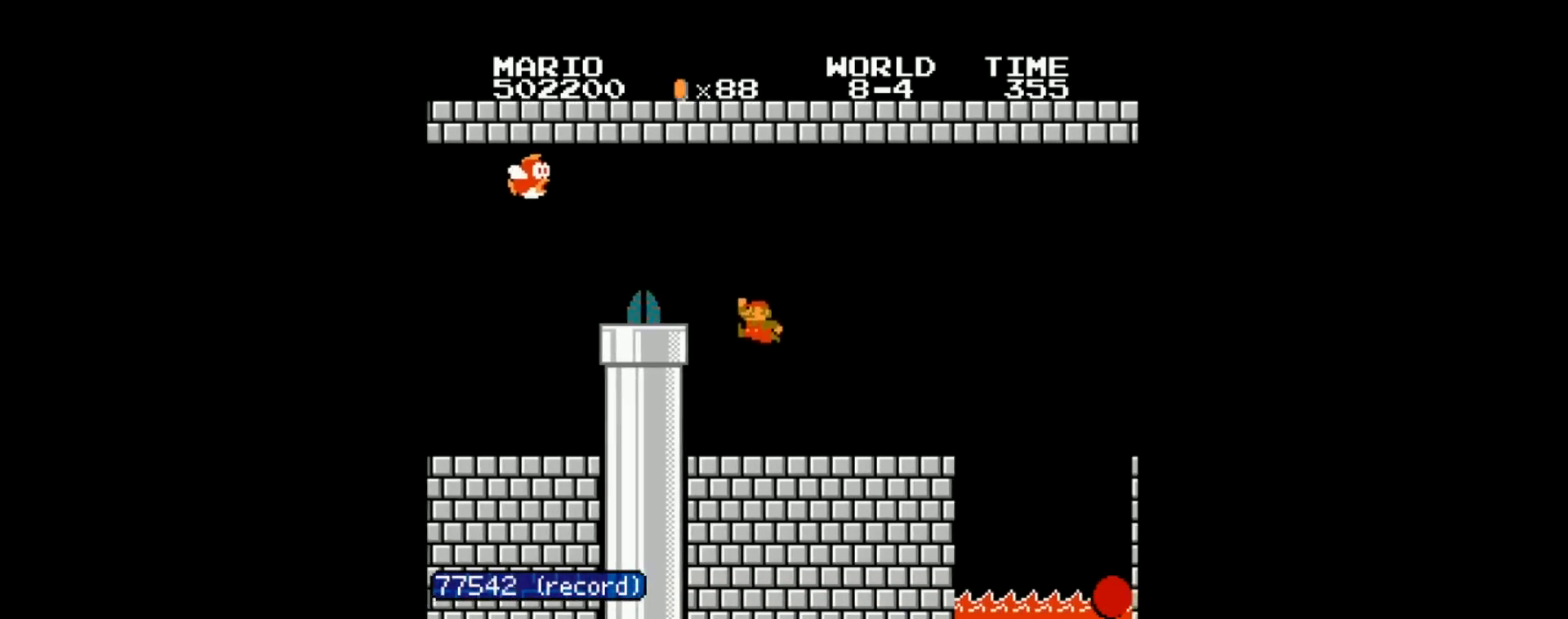
{"buttons": ["A", "B", "DPAD_LEFT"], "events": [[433, "A", "down"]]}
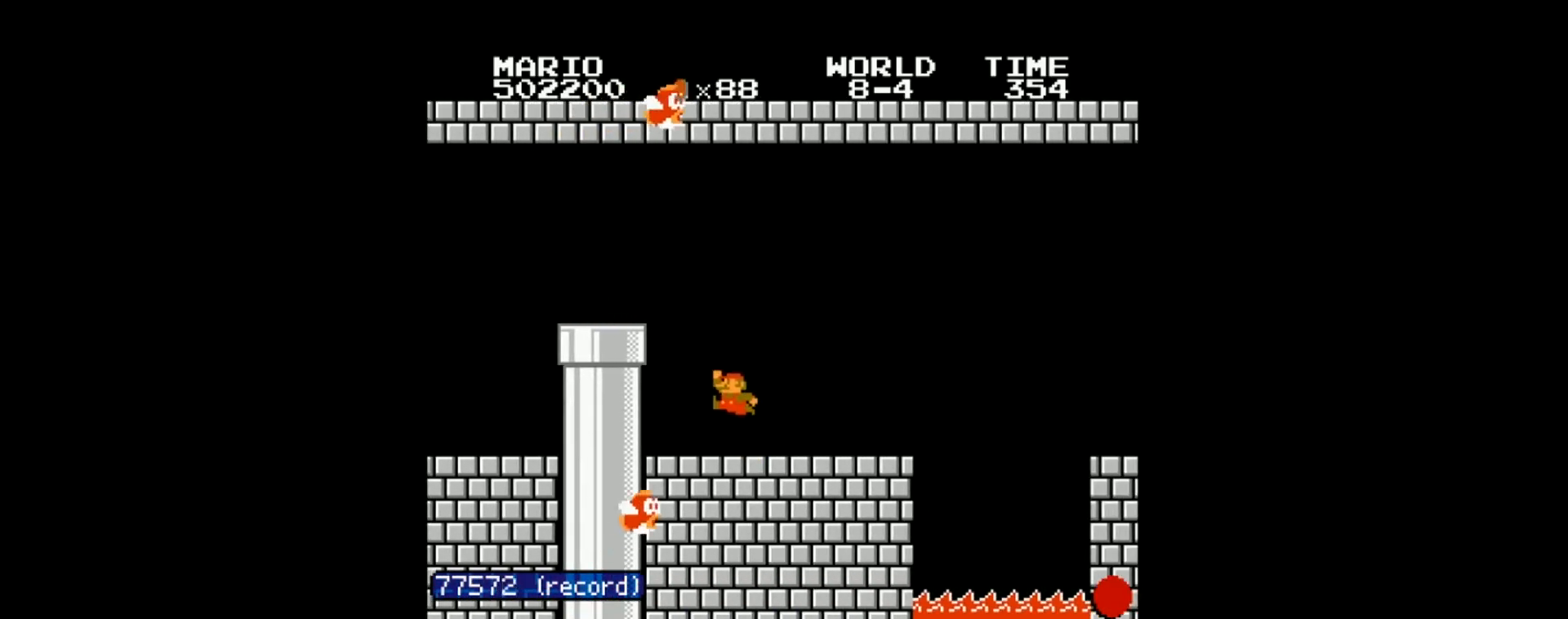
{"buttons": ["DPAD_DOWN"], "events": [[334, "A", "up"], [334, "B", "up"], [367, "DPAD_DOWN", "down"], [367, "DPAD_LEFT", "up"]]}
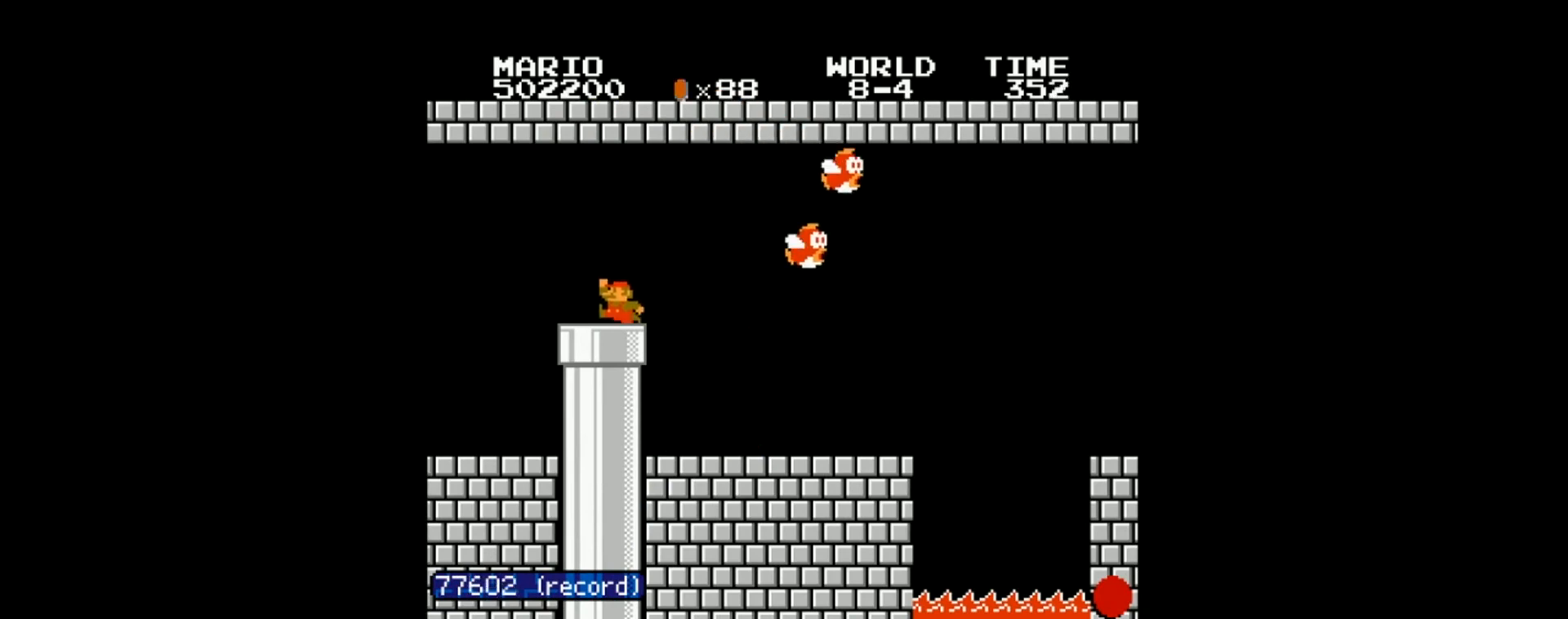
{"buttons": [], "events": [[167, "DPAD_DOWN", "up"]]}